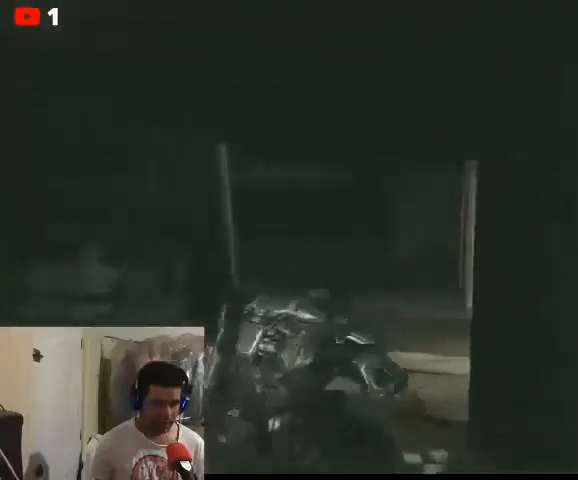
Gameplay with a controller (Xbox layout); each line is a JSON object with the inputs held at the frame after it. "events" lists button and stick changes between this image and that frame as [ms after this image, input, new state], when the widget could be followed in between.
{"buttons": [], "left_stick": "up", "right_stick": "left", "events": [[200, "left_stick", "up"], [300, "right_stick", "left"]]}
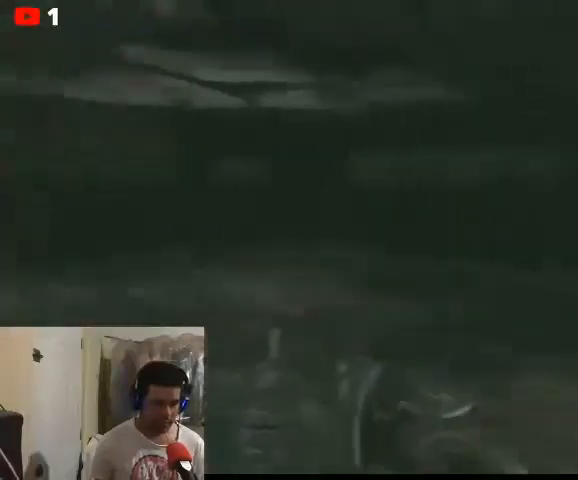
{"buttons": [], "left_stick": "up", "right_stick": "left", "events": [[233, "right_stick", "center"], [333, "right_stick", "left"]]}
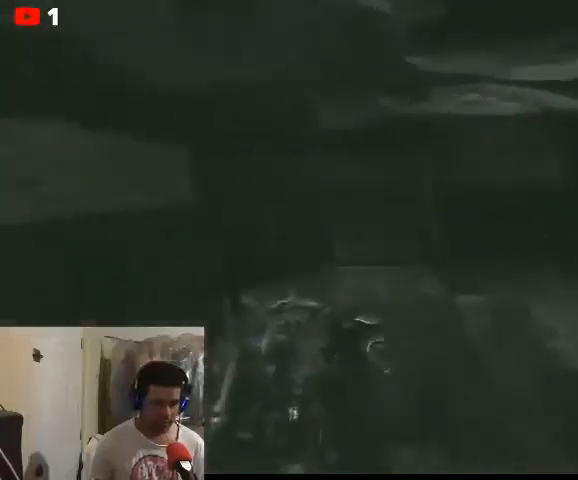
{"buttons": [], "left_stick": "up", "right_stick": "center", "events": [[200, "right_stick", "center"]]}
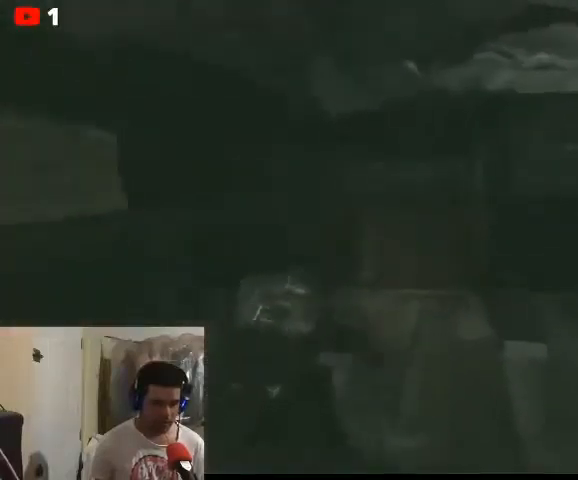
{"buttons": [], "left_stick": "up", "right_stick": "left", "events": [[500, "right_stick", "left"]]}
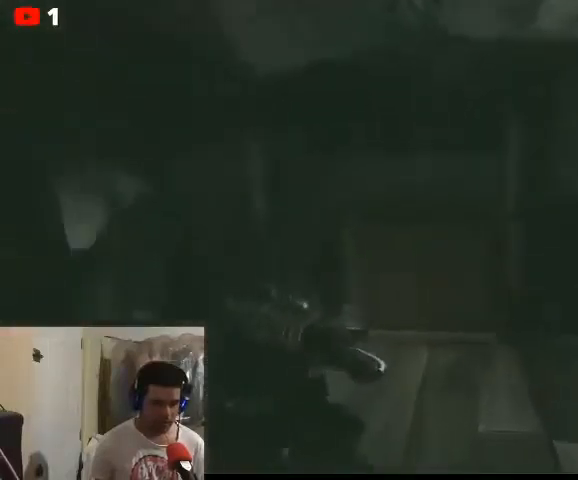
{"buttons": [], "left_stick": "up", "right_stick": "left", "events": []}
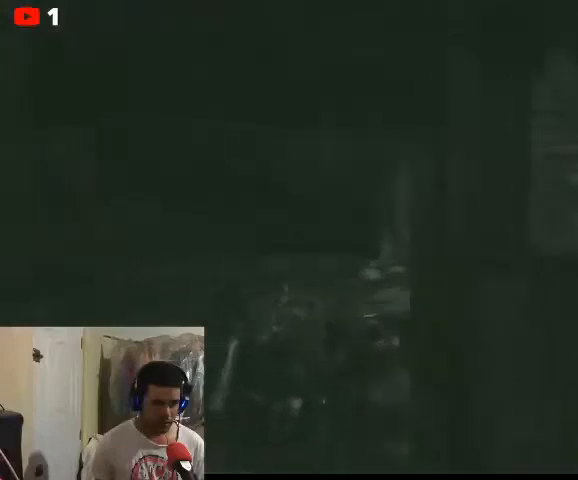
{"buttons": [], "left_stick": "up", "right_stick": "right", "events": [[333, "right_stick", "center"], [500, "right_stick", "right"]]}
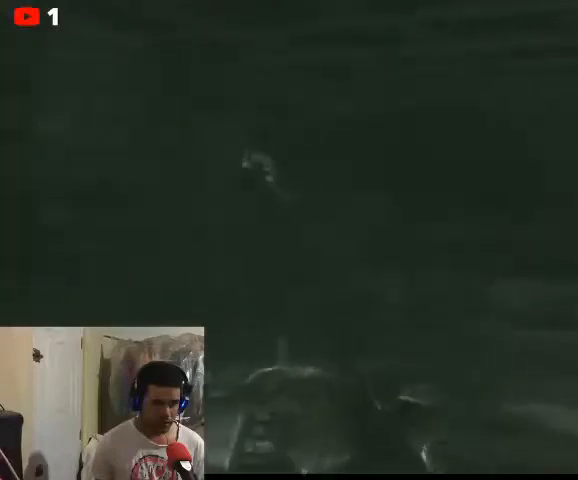
{"buttons": [], "left_stick": "up-left", "right_stick": "right", "events": [[400, "left_stick", "up-left"]]}
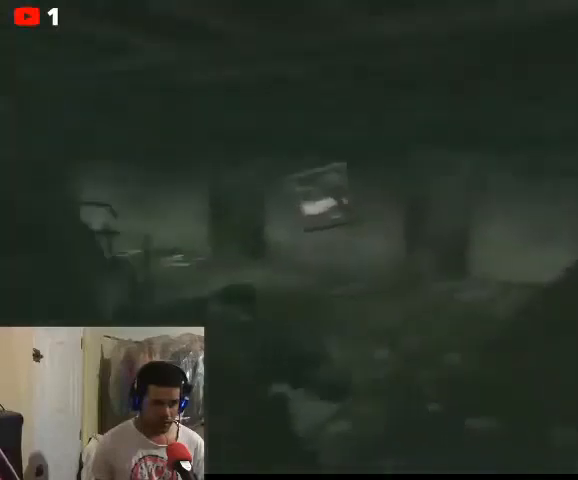
{"buttons": [], "left_stick": "up-left", "right_stick": "center", "events": [[33, "right_stick", "center"]]}
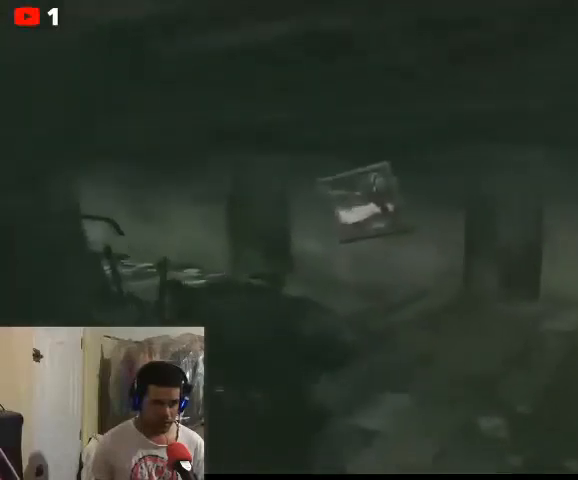
{"buttons": [], "left_stick": "up-right", "right_stick": "center", "events": [[467, "left_stick", "up-right"]]}
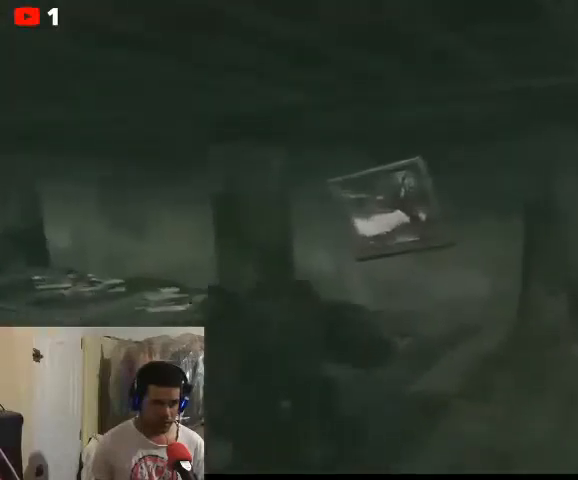
{"buttons": [], "left_stick": "up-left", "right_stick": "center", "events": [[100, "right_stick", "right"], [167, "left_stick", "center"], [433, "right_stick", "center"], [500, "left_stick", "up-left"]]}
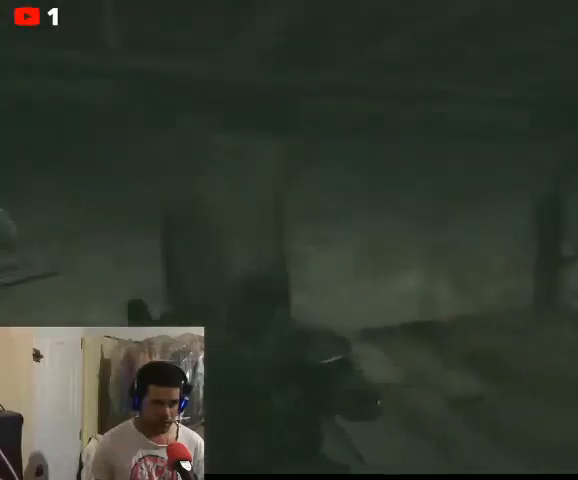
{"buttons": [], "left_stick": "center", "right_stick": "left", "events": [[233, "right_stick", "left"], [367, "left_stick", "center"]]}
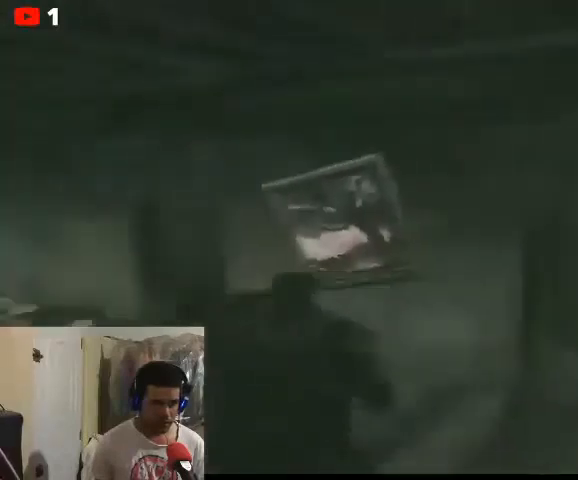
{"buttons": [], "left_stick": "center", "right_stick": "center", "events": [[67, "left_stick", "right"], [67, "right_stick", "center"], [200, "right_stick", "left"], [267, "left_stick", "center"], [500, "right_stick", "center"]]}
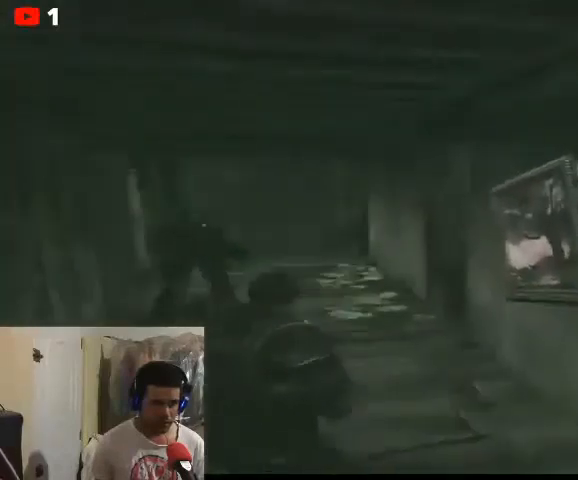
{"buttons": [], "left_stick": "center", "right_stick": "center", "events": []}
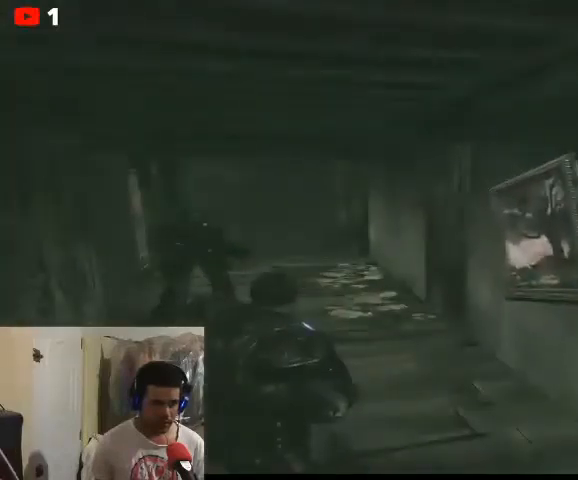
{"buttons": [], "left_stick": "up", "right_stick": "center", "events": [[467, "left_stick", "up"]]}
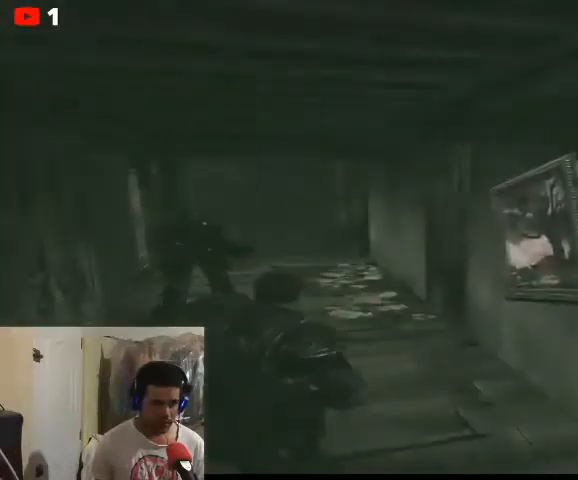
{"buttons": [], "left_stick": "up", "right_stick": "center", "events": []}
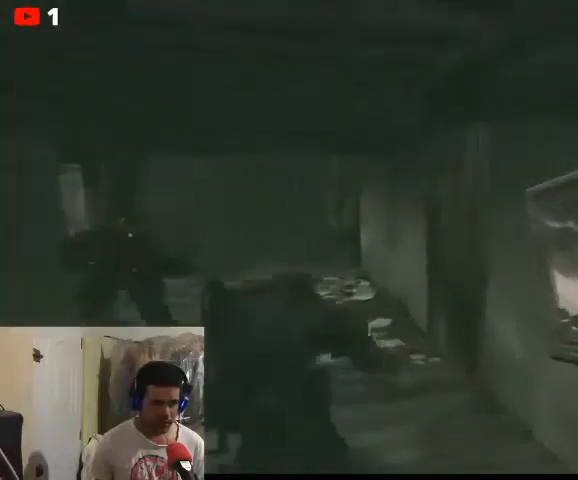
{"buttons": [], "left_stick": "up", "right_stick": "left", "events": [[400, "right_stick", "left"]]}
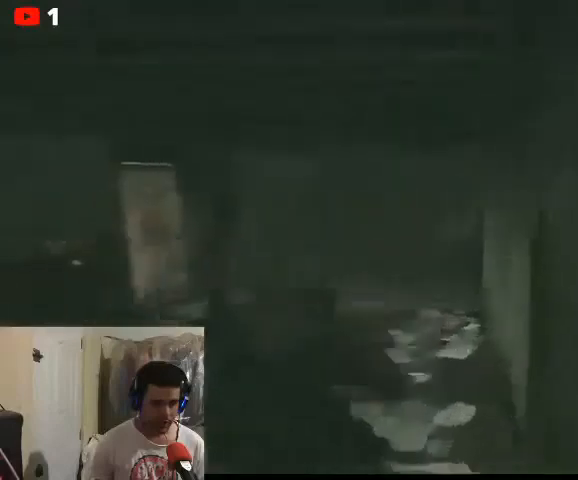
{"buttons": [], "left_stick": "up", "right_stick": "center", "events": [[267, "right_stick", "center"]]}
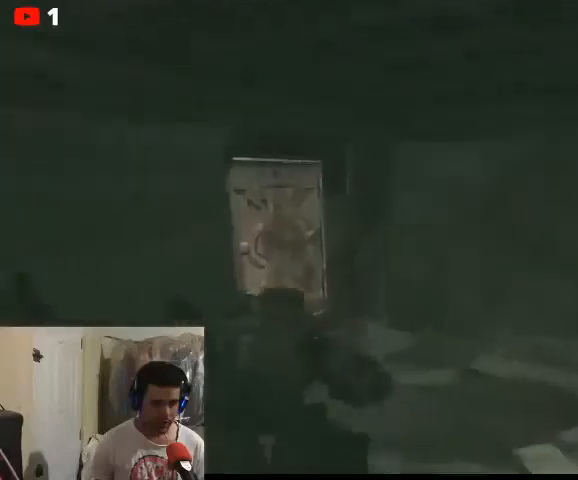
{"buttons": [], "left_stick": "up", "right_stick": "center", "events": [[100, "right_stick", "left"], [267, "right_stick", "center"]]}
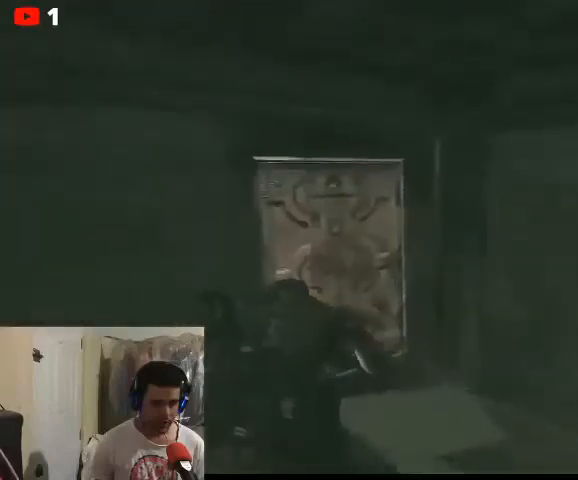
{"buttons": [], "left_stick": "up", "right_stick": "left", "events": [[167, "right_stick", "left"]]}
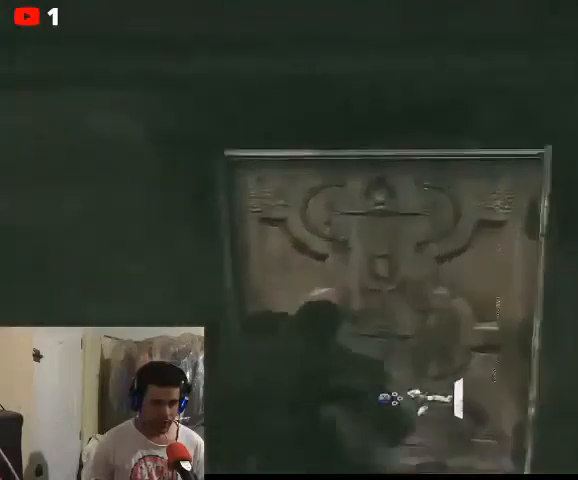
{"buttons": [], "left_stick": "center", "right_stick": "center", "events": [[33, "right_stick", "center"], [67, "left_stick", "center"], [167, "X", "down"], [267, "X", "up"], [367, "X", "down"], [467, "X", "up"]]}
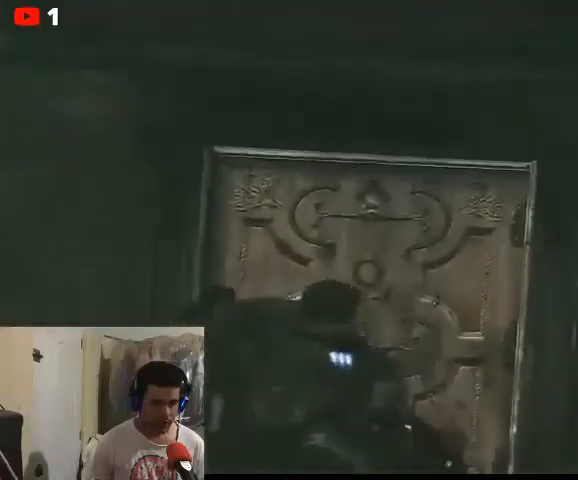
{"buttons": [], "left_stick": "center", "right_stick": "center", "events": []}
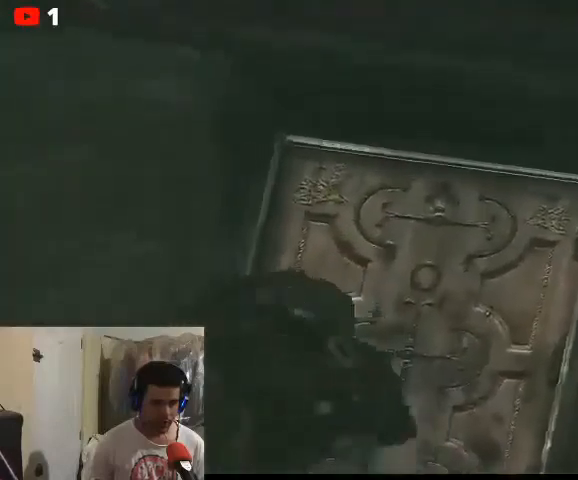
{"buttons": [], "left_stick": "center", "right_stick": "center", "events": []}
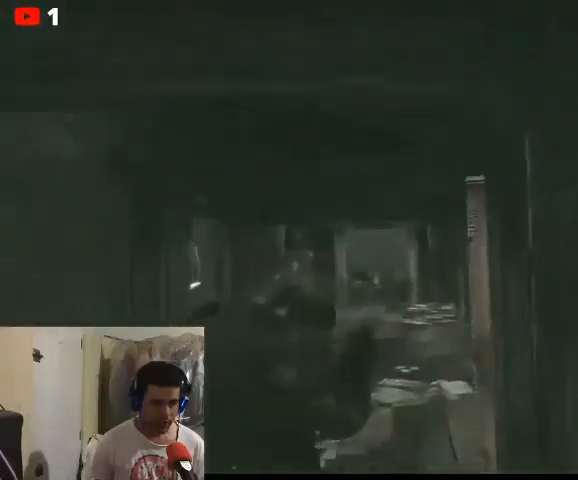
{"buttons": [], "left_stick": "center", "right_stick": "center", "events": []}
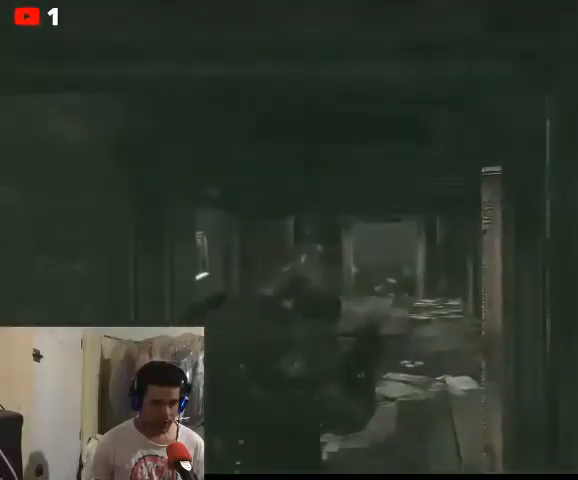
{"buttons": [], "left_stick": "up", "right_stick": "left", "events": [[33, "left_stick", "up"], [333, "right_stick", "left"]]}
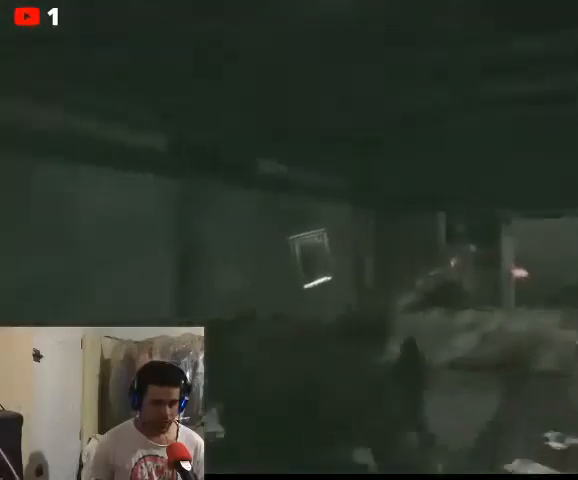
{"buttons": [], "left_stick": "up", "right_stick": "center", "events": [[33, "right_stick", "center"]]}
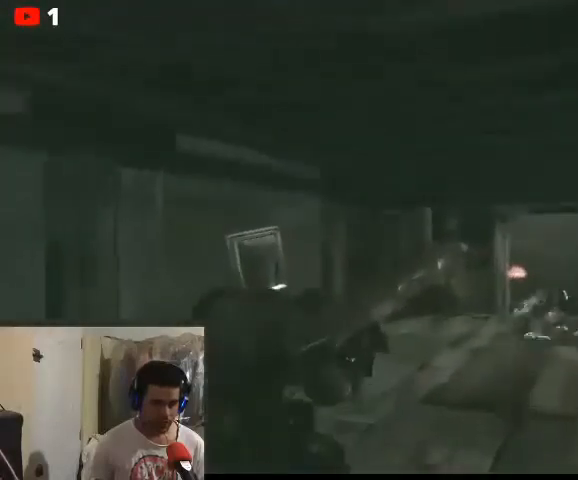
{"buttons": ["B"], "left_stick": "up", "right_stick": "center", "events": [[167, "left_stick", "up-right"], [367, "B", "down"], [500, "left_stick", "up"]]}
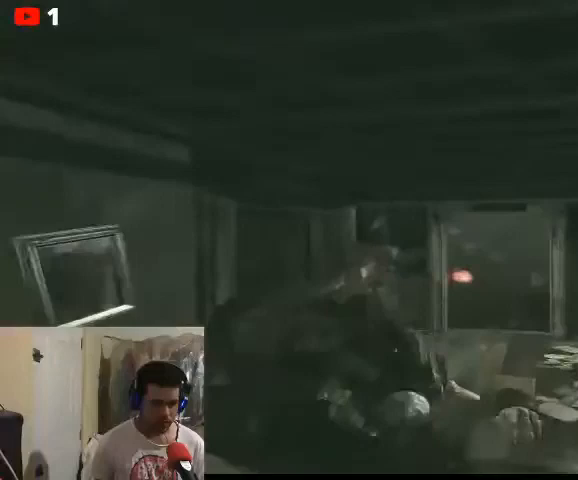
{"buttons": ["B"], "left_stick": "down-left", "right_stick": "center", "events": [[133, "left_stick", "center"], [333, "left_stick", "down-left"]]}
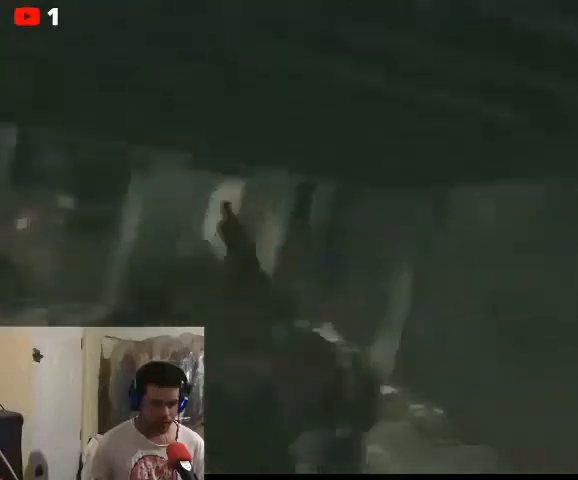
{"buttons": ["B"], "left_stick": "down-left", "right_stick": "center", "events": [[33, "L2", "down"], [133, "L2", "up"]]}